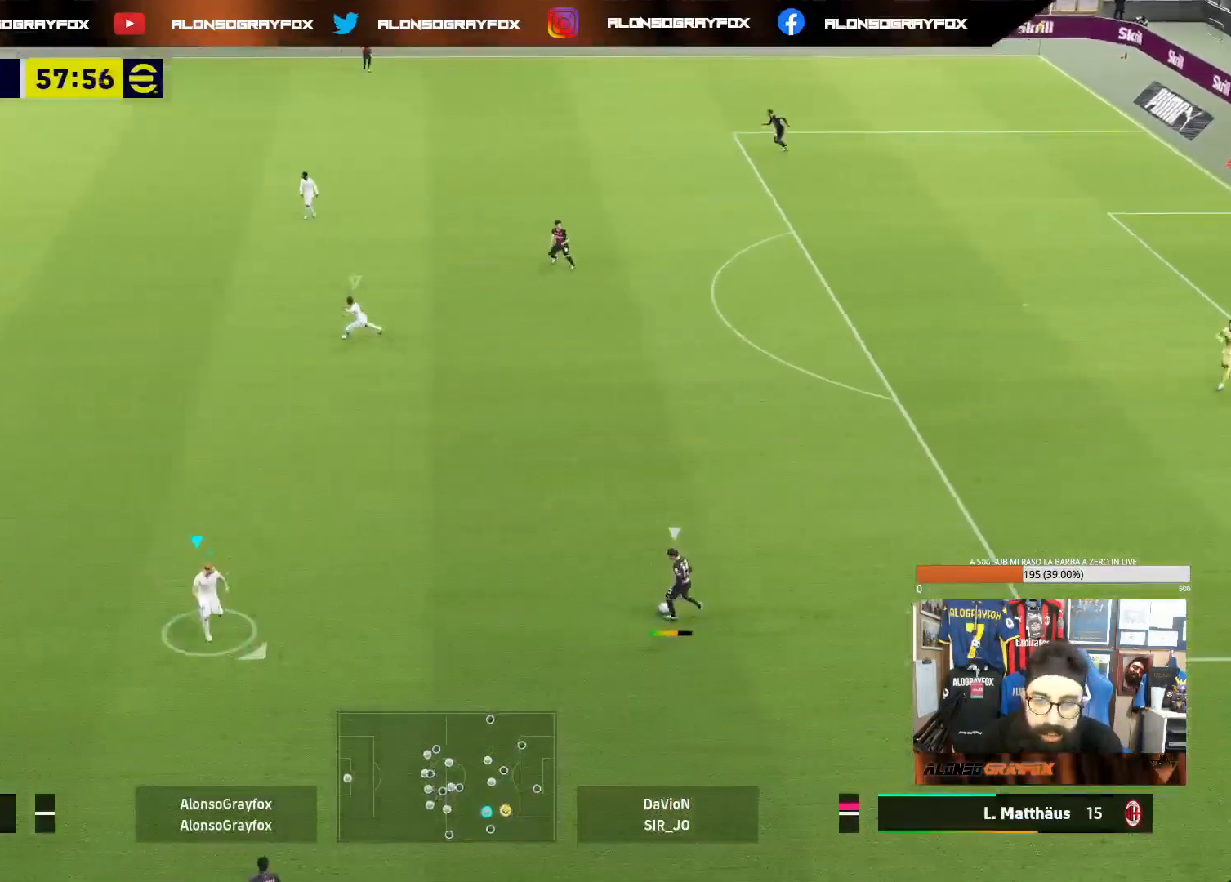
Gameplay with a controller (PlayStation layout); each line is a JSON object with the inputs held at the frame after it. "events" lists button and stick changes between this image and that frame as [ms after this image, input, new state], when the widget could be followed in between. Not read: L3.
{"buttons": [], "left_stick": "down", "right_stick": "center", "events": [[267, "L2", "up"], [317, "L1", "down"], [433, "left_stick", "down"], [450, "L1", "up"]]}
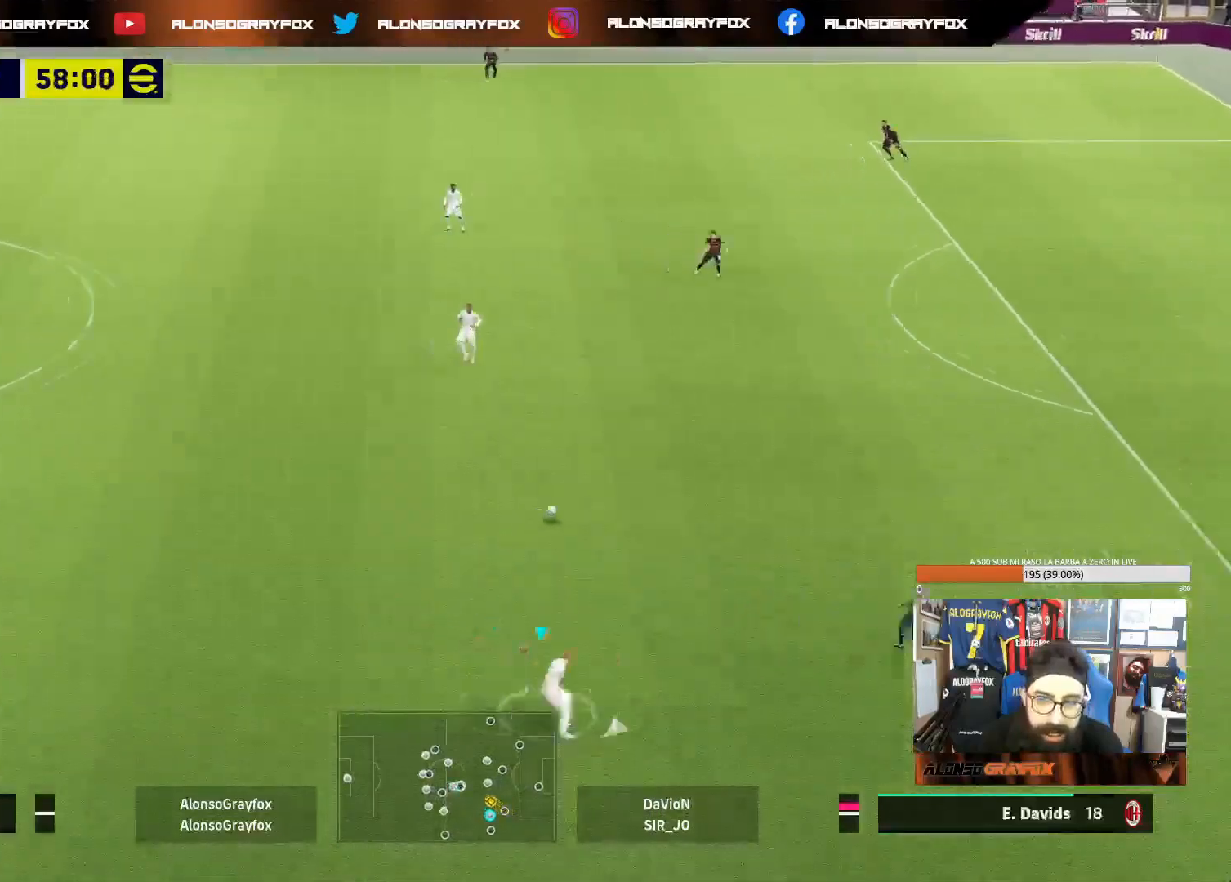
{"buttons": ["L2", "R1", "R2"], "left_stick": "down-right", "right_stick": "center", "events": [[83, "left_stick", "down-right"], [250, "R2", "down"], [267, "R1", "down"], [467, "L2", "down"]]}
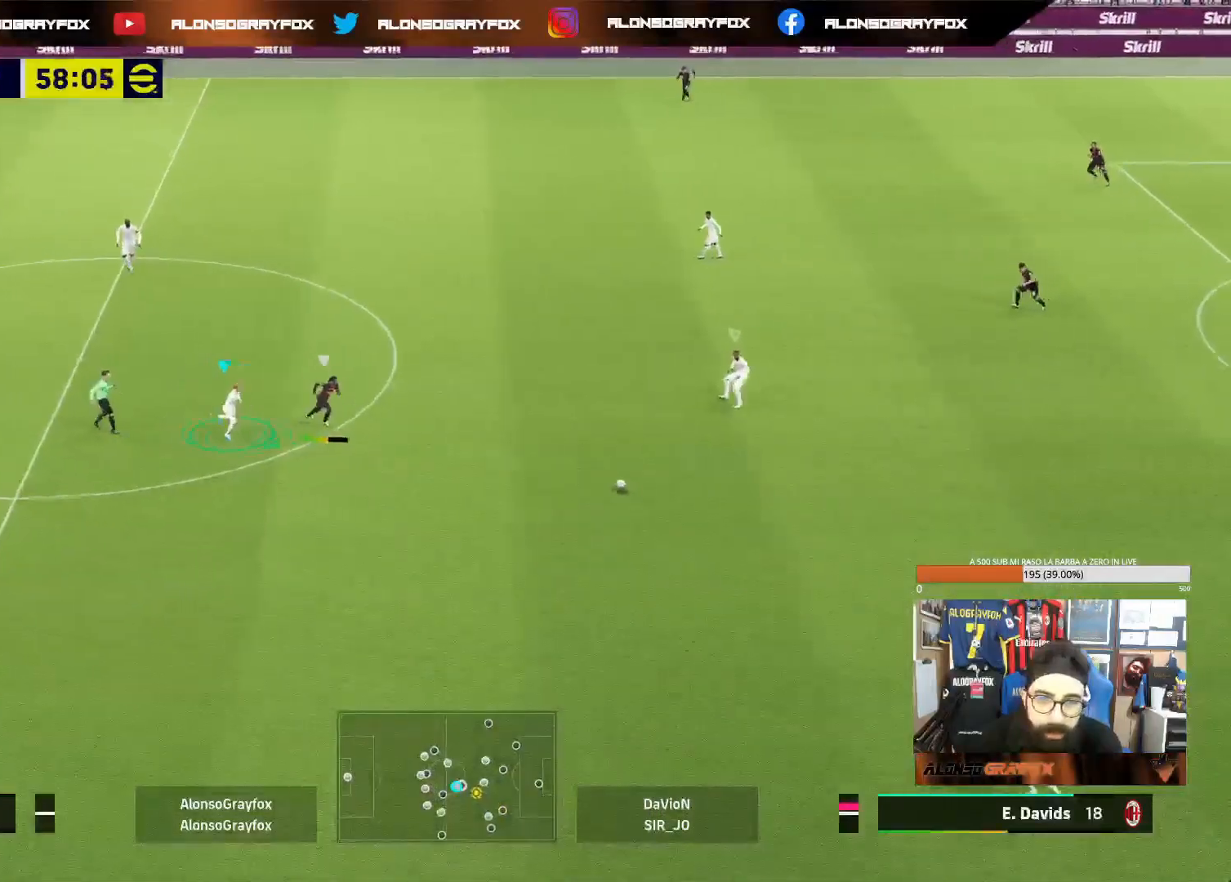
{"buttons": ["L2"], "left_stick": "up-right", "right_stick": "center", "events": [[117, "R1", "up"], [117, "R2", "up"], [283, "left_stick", "up-right"]]}
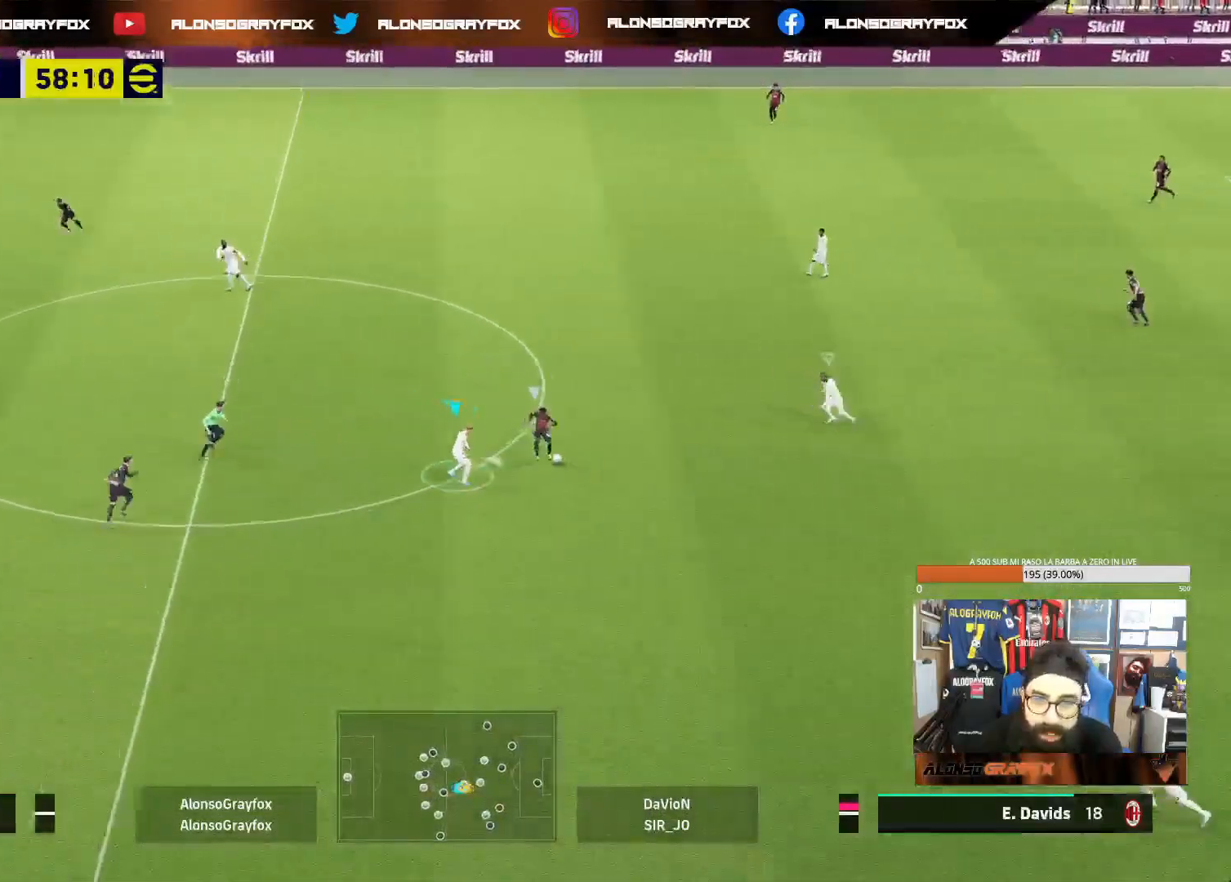
{"buttons": ["L2", "R2"], "left_stick": "up", "right_stick": "center", "events": [[267, "left_stick", "up"], [450, "R2", "down"]]}
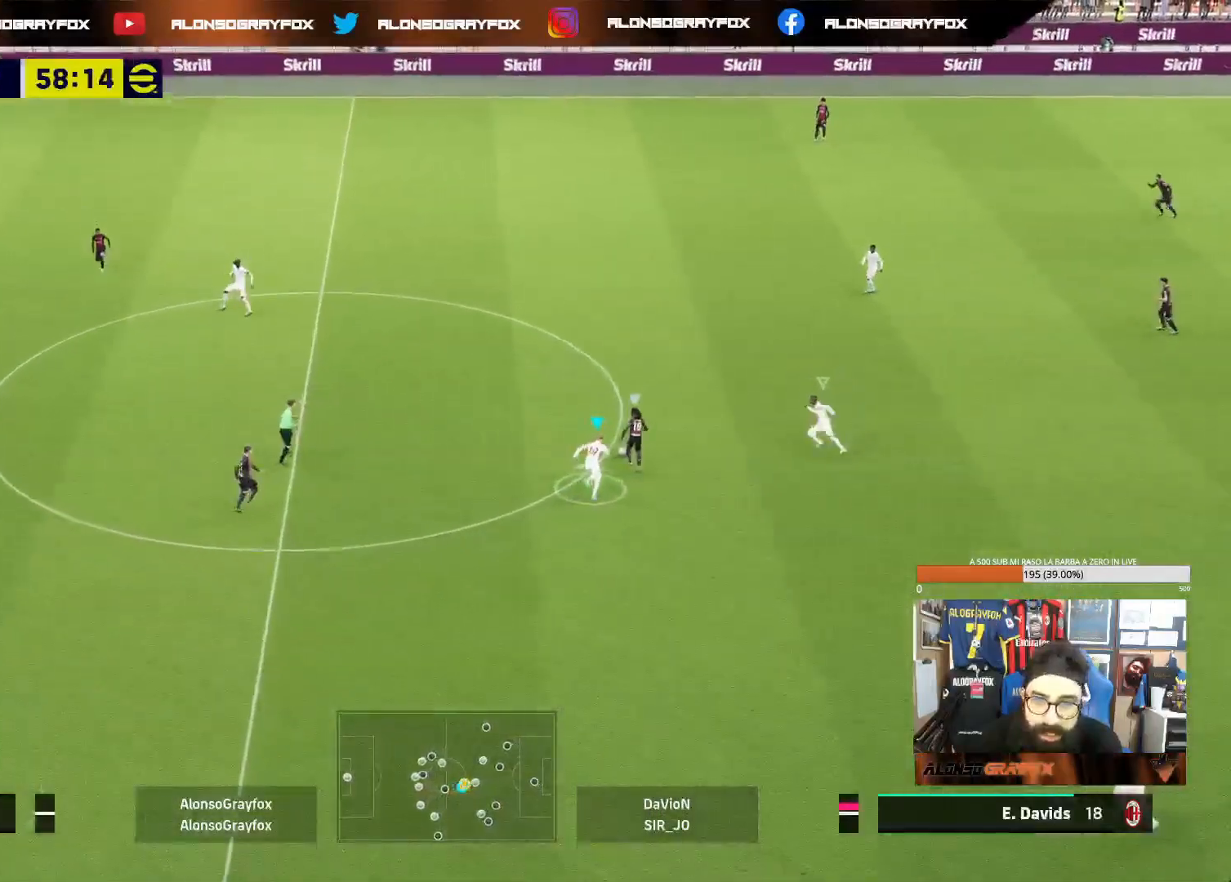
{"buttons": ["L2", "R2"], "left_stick": "up", "right_stick": "center", "events": []}
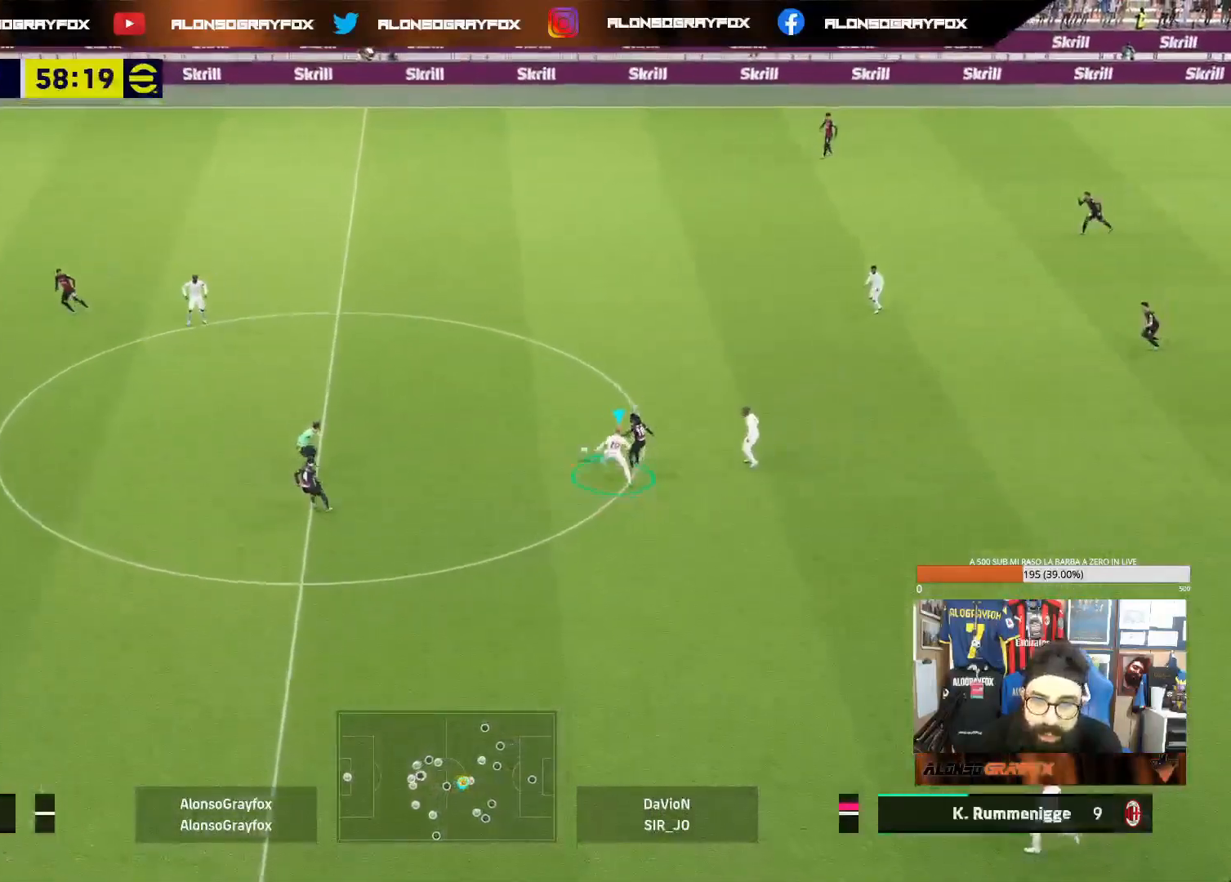
{"buttons": [], "left_stick": "down-right", "right_stick": "center", "events": [[17, "L2", "up"], [50, "L1", "down"], [50, "R2", "up"], [50, "left_stick", "down-right"], [200, "L1", "up"]]}
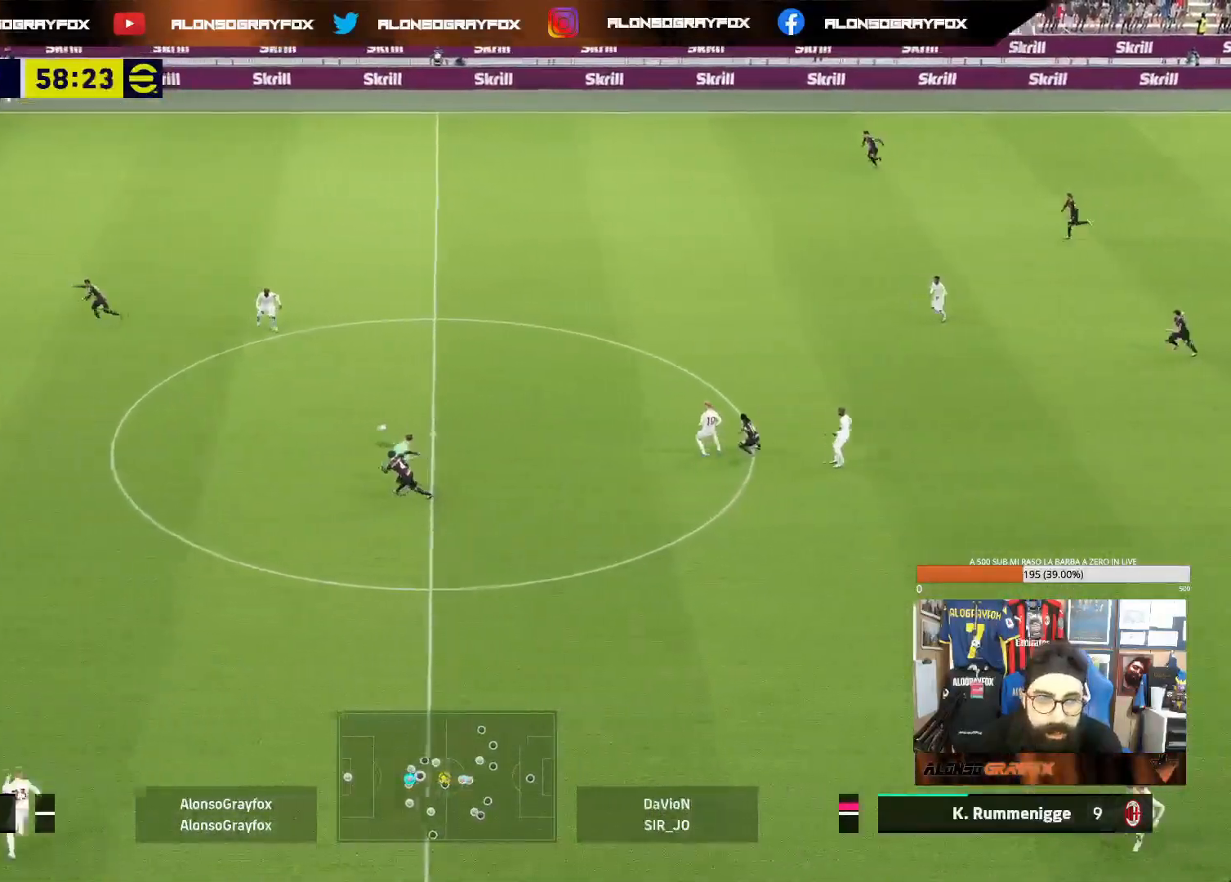
{"buttons": ["R1", "R2"], "left_stick": "up-right", "right_stick": "center", "events": [[217, "R1", "down"], [217, "R2", "down"], [217, "left_stick", "right"], [383, "left_stick", "up-right"]]}
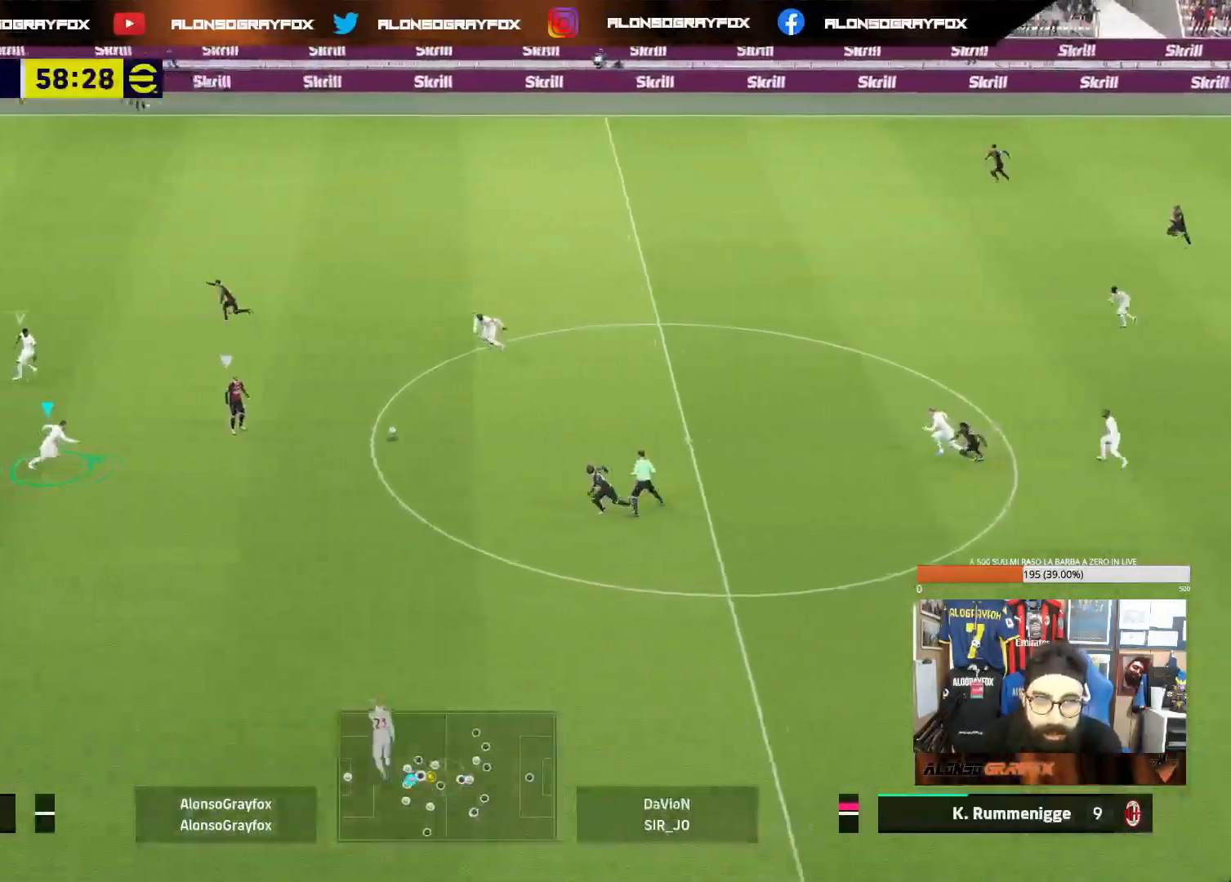
{"buttons": ["L2"], "left_stick": "up", "right_stick": "center", "events": [[150, "right_stick", "up-left"], [167, "L2", "down"], [167, "R1", "up"], [167, "R2", "up"], [233, "right_stick", "center"], [267, "left_stick", "up"]]}
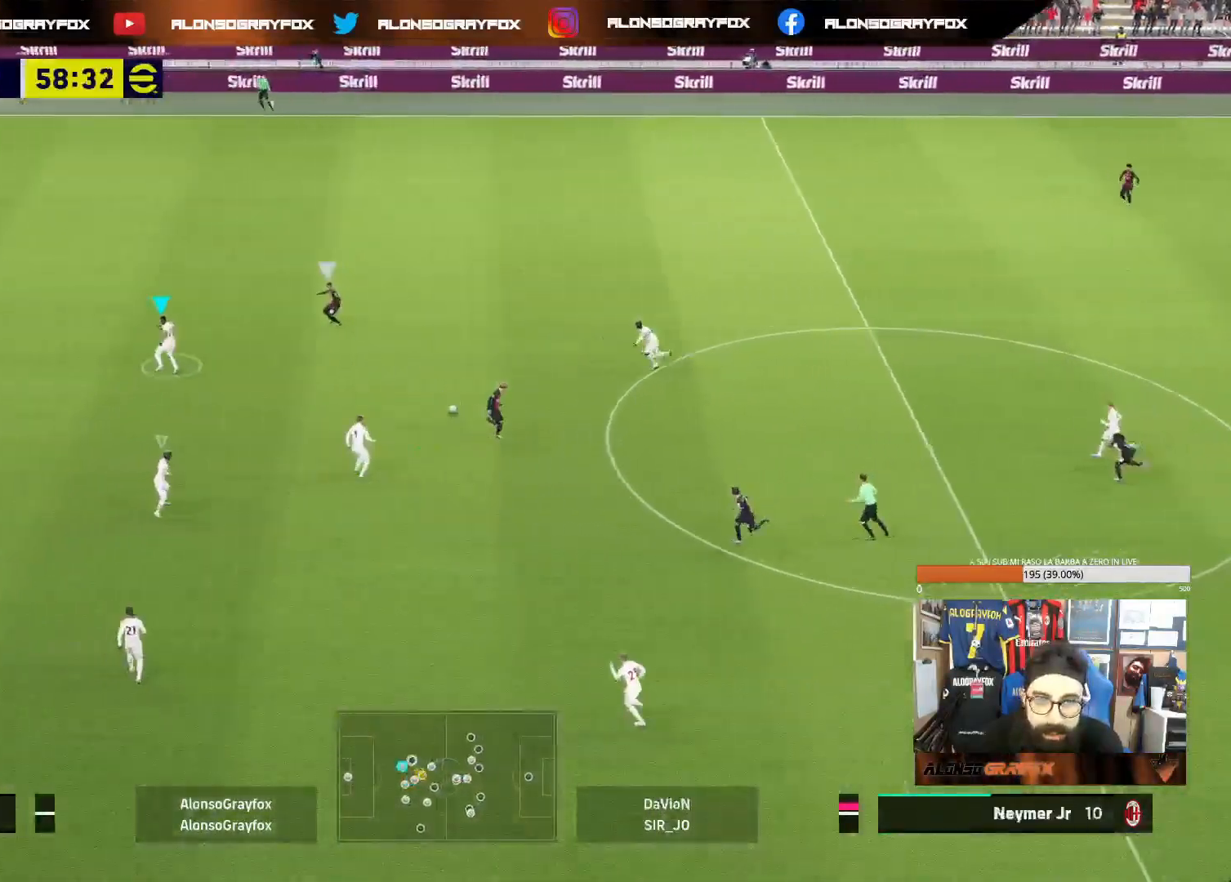
{"buttons": ["R1", "R2"], "left_stick": "up-right", "right_stick": "center", "events": [[67, "left_stick", "up-right"], [300, "SELECT", "down"], [333, "L2", "up"], [350, "R1", "down"], [350, "R2", "down"], [350, "SELECT", "up"]]}
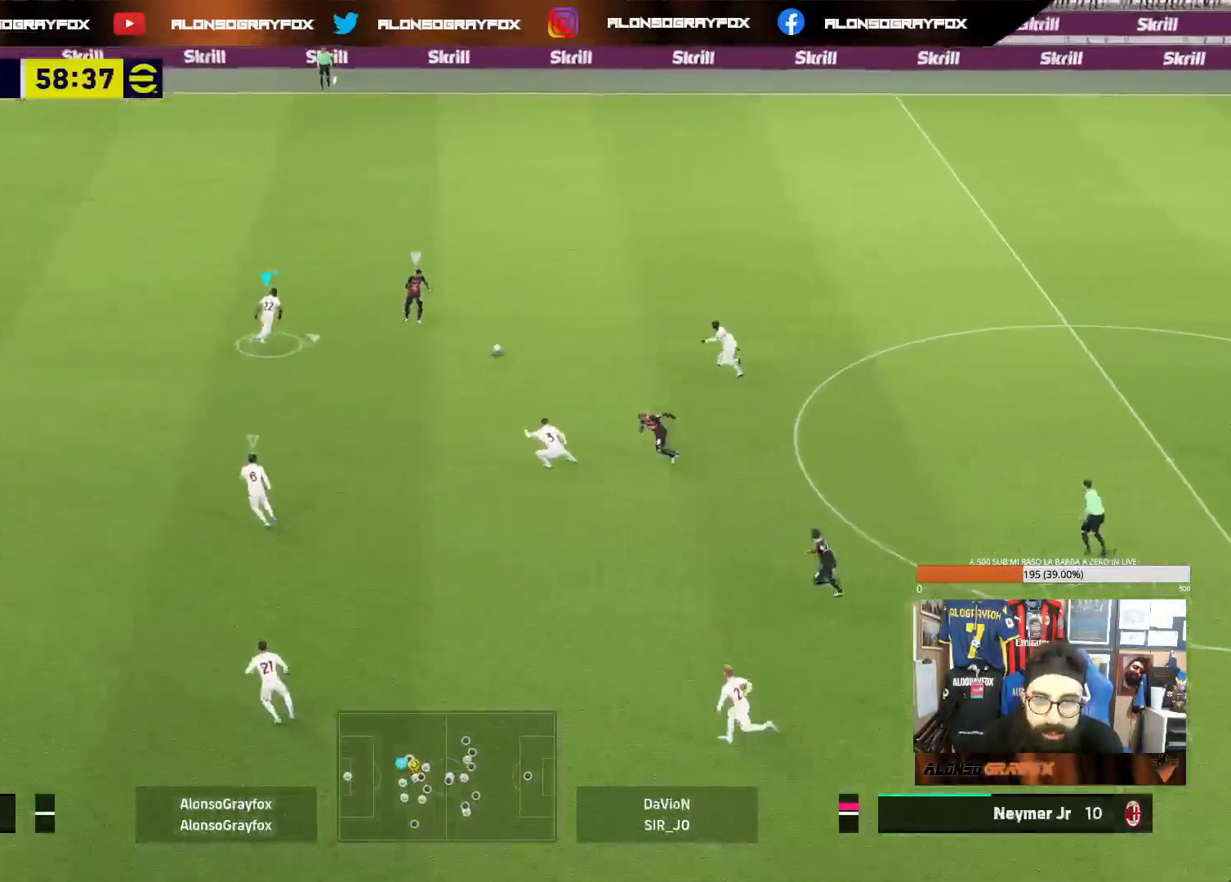
{"buttons": ["L2"], "left_stick": "up", "right_stick": "center", "events": [[150, "R1", "up"], [150, "R2", "up"], [167, "L2", "down"], [433, "left_stick", "up"]]}
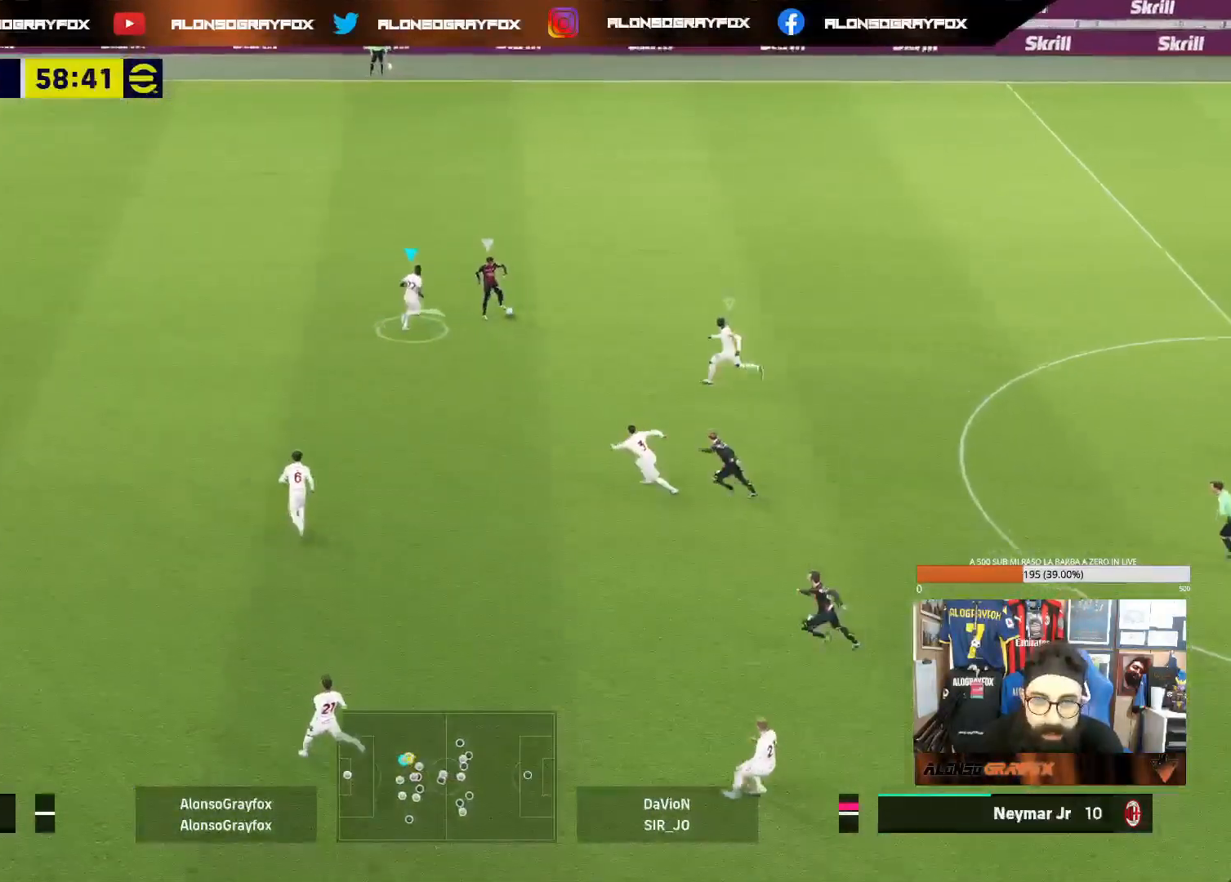
{"buttons": ["L2"], "left_stick": "up-right", "right_stick": "center", "events": [[217, "left_stick", "up-right"]]}
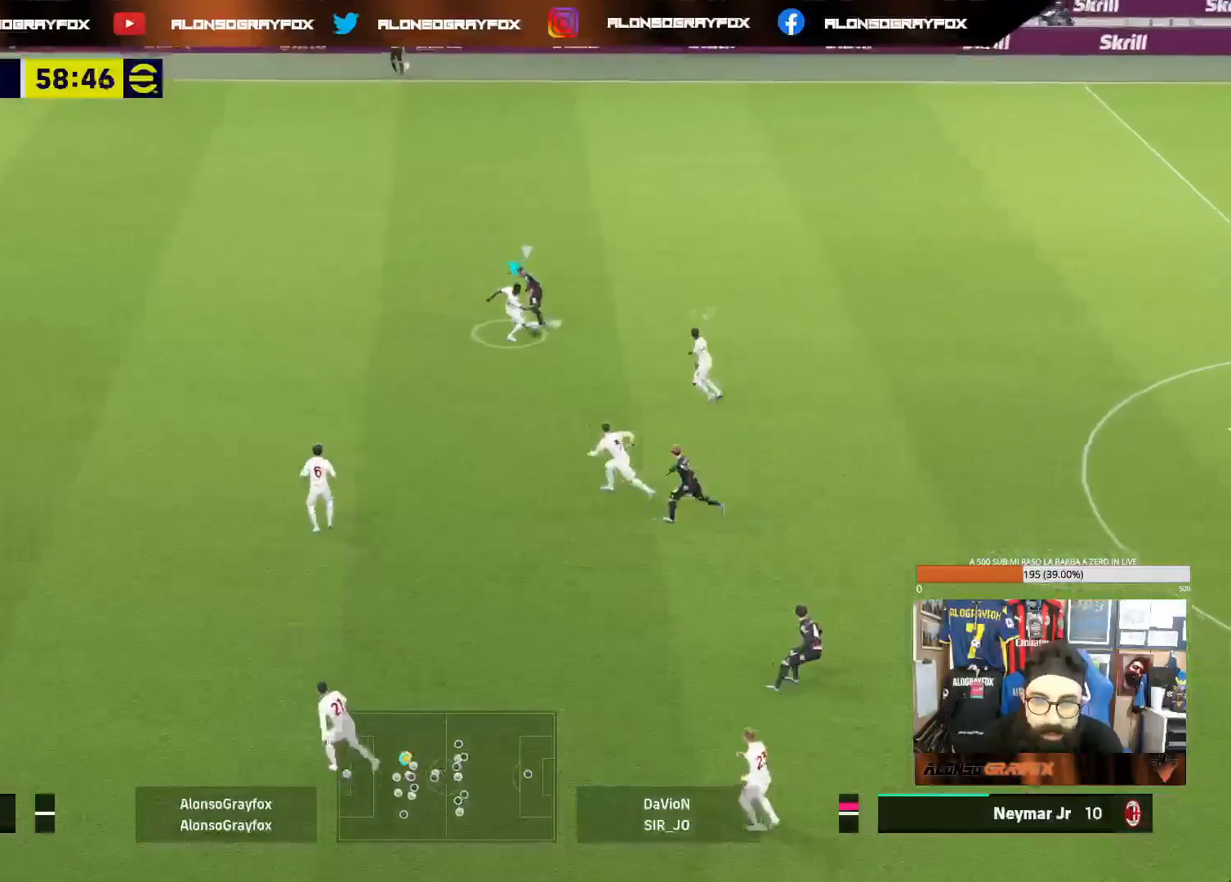
{"buttons": [], "left_stick": "up-right", "right_stick": "center", "events": [[133, "R2", "down"], [150, "L2", "up"], [383, "R2", "up"]]}
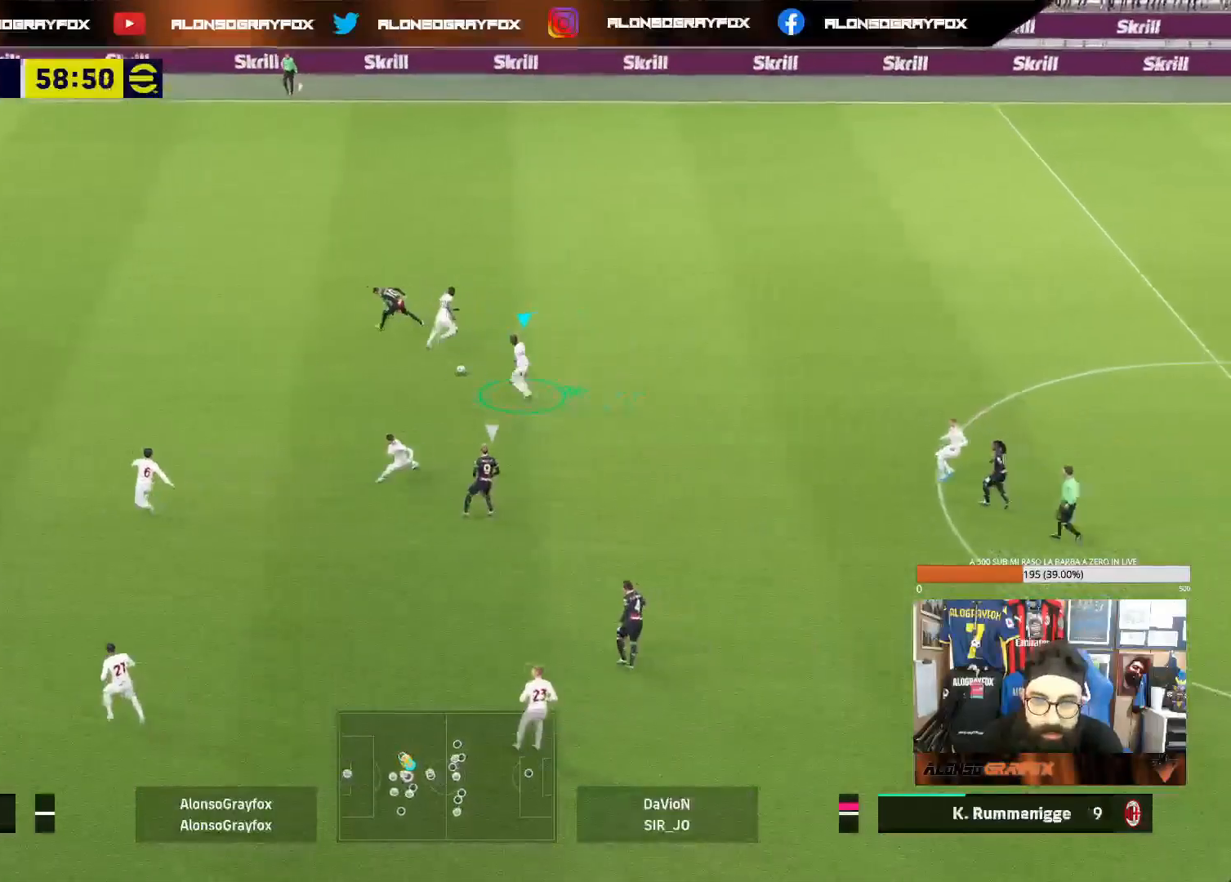
{"buttons": [], "left_stick": "right", "right_stick": "center", "events": [[283, "left_stick", "right"]]}
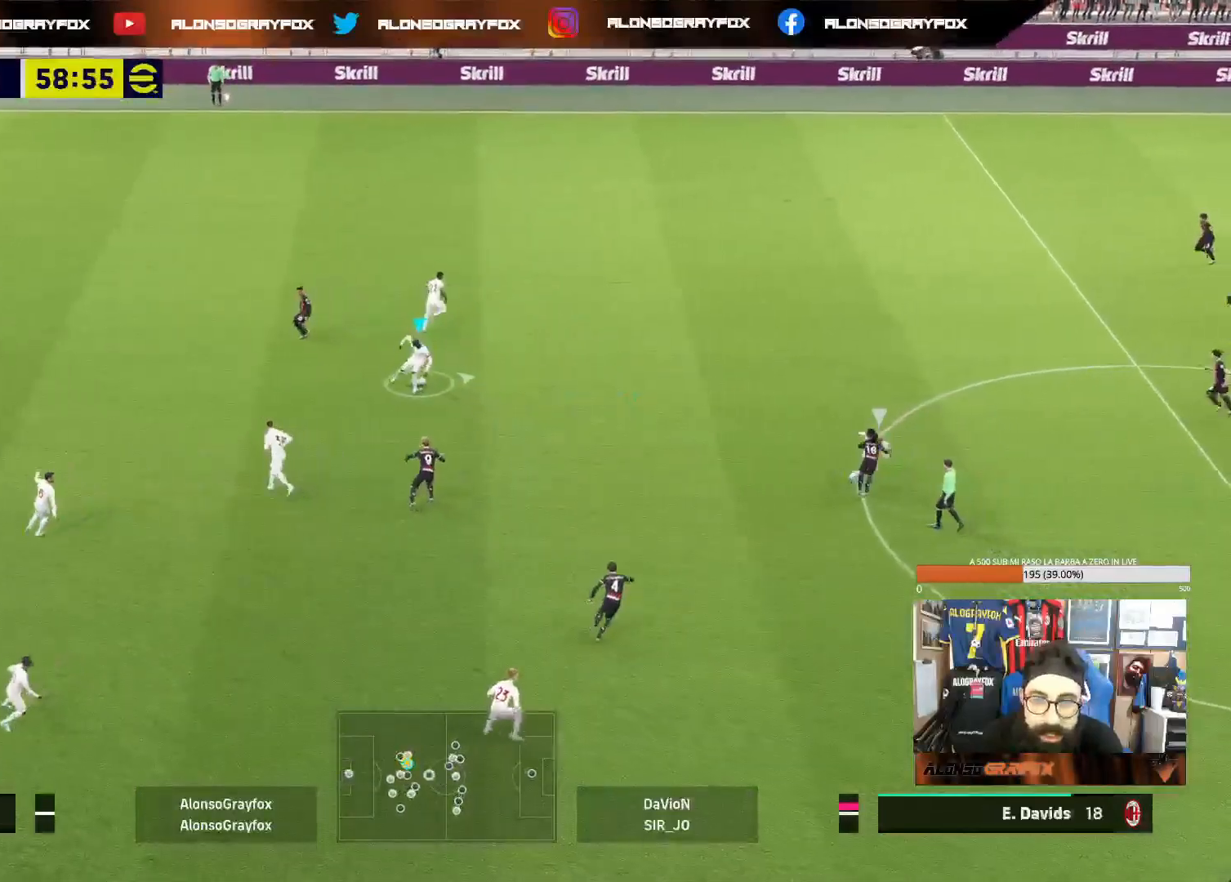
{"buttons": [], "left_stick": "right", "right_stick": "center", "events": []}
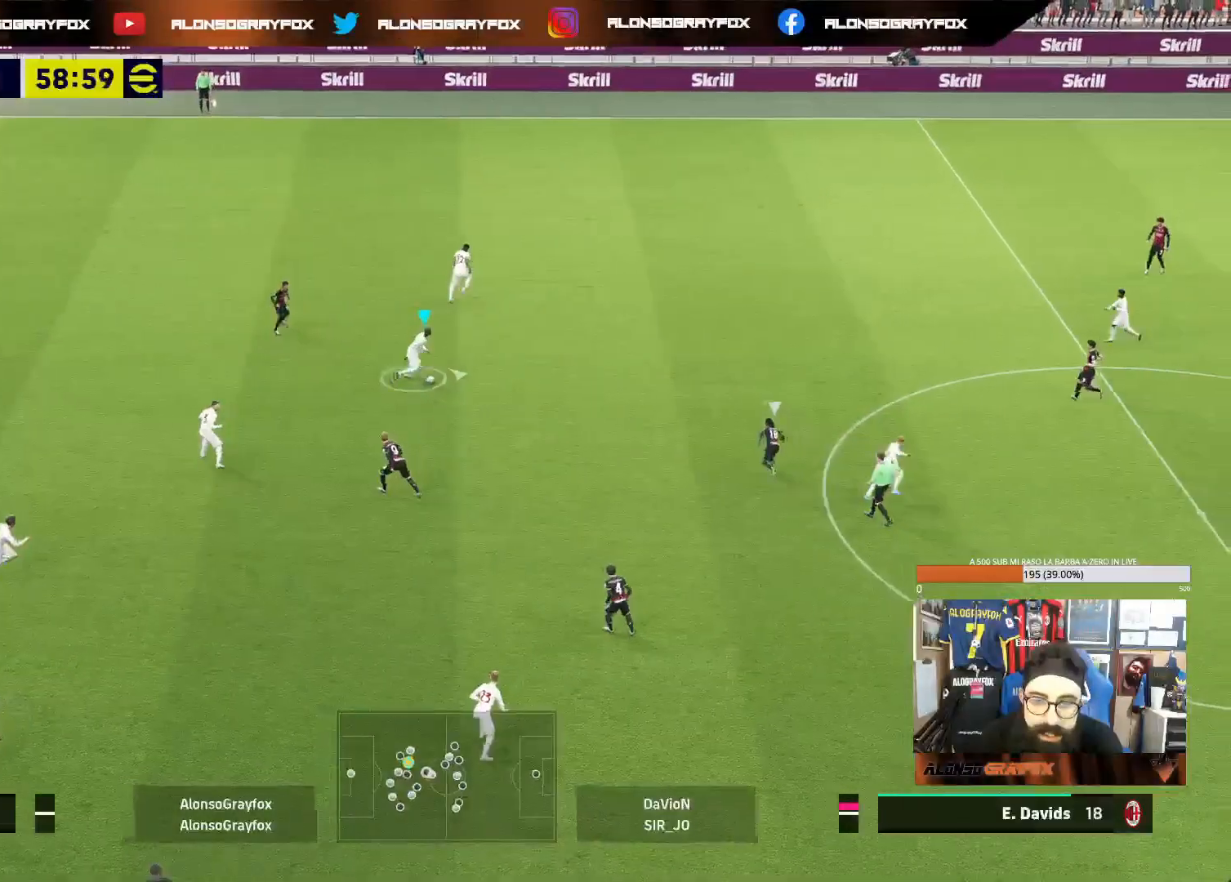
{"buttons": [], "left_stick": "down-right", "right_stick": "center", "events": [[400, "left_stick", "down-right"]]}
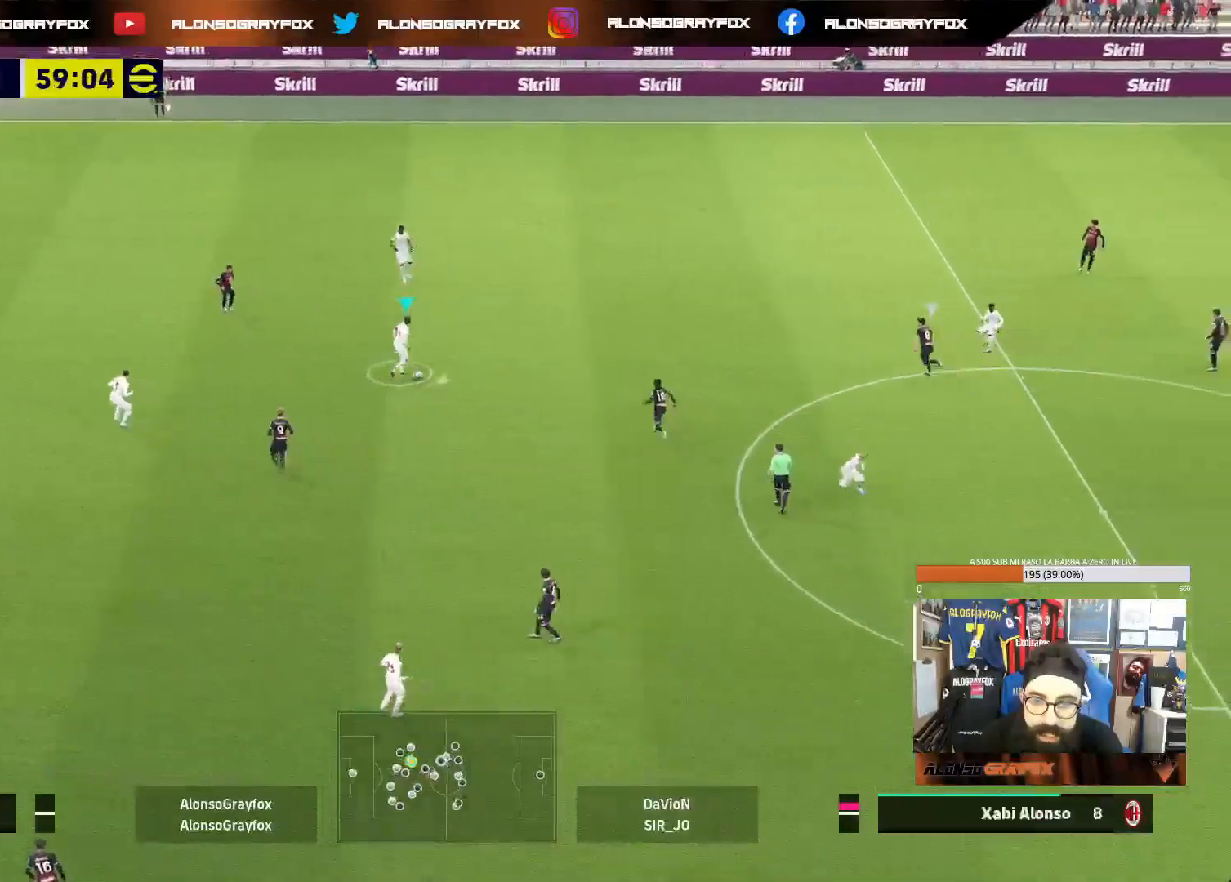
{"buttons": ["SQUARE"], "left_stick": "down", "right_stick": "center", "events": [[367, "left_stick", "down"], [467, "SQUARE", "down"]]}
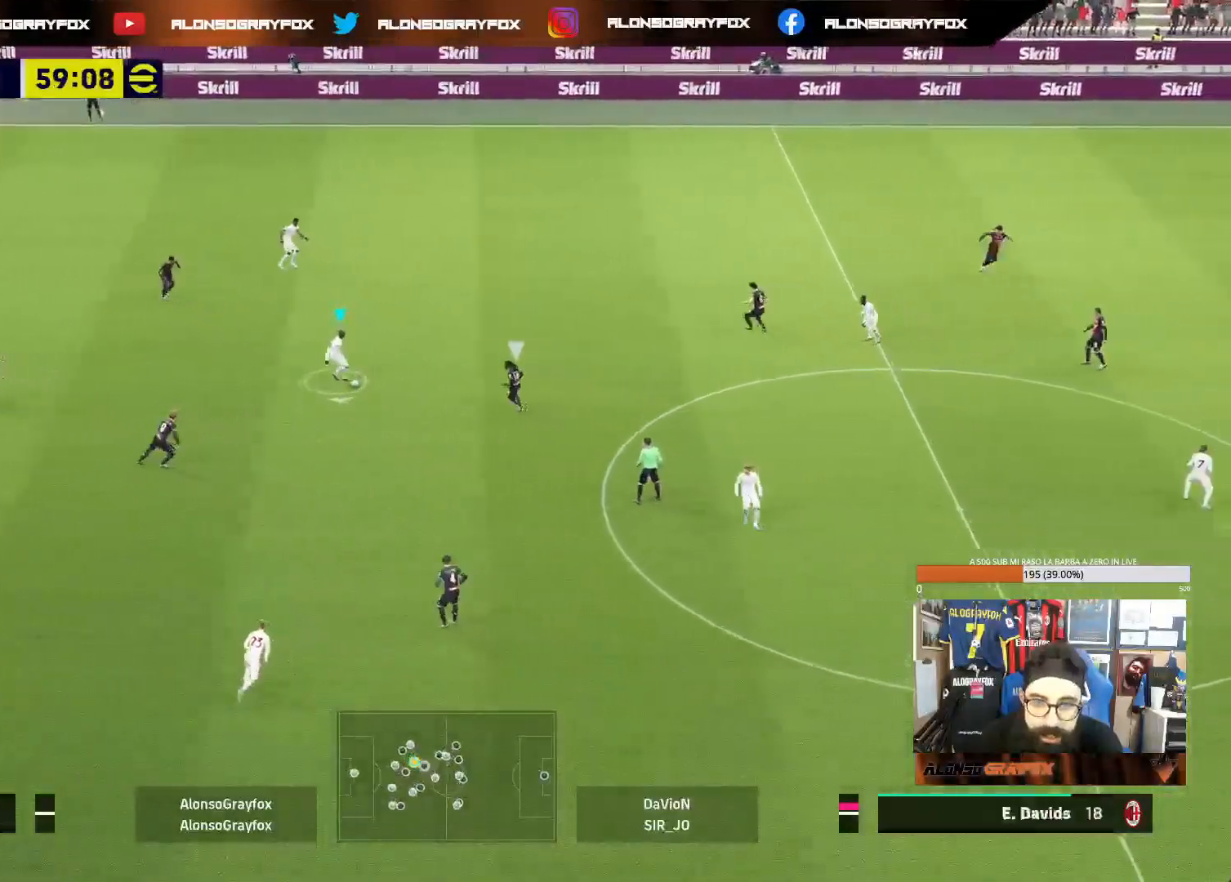
{"buttons": [], "left_stick": "down-right", "right_stick": "center", "events": [[33, "SQUARE", "up"], [100, "CROSS", "down"], [183, "CROSS", "up"], [500, "left_stick", "down-right"]]}
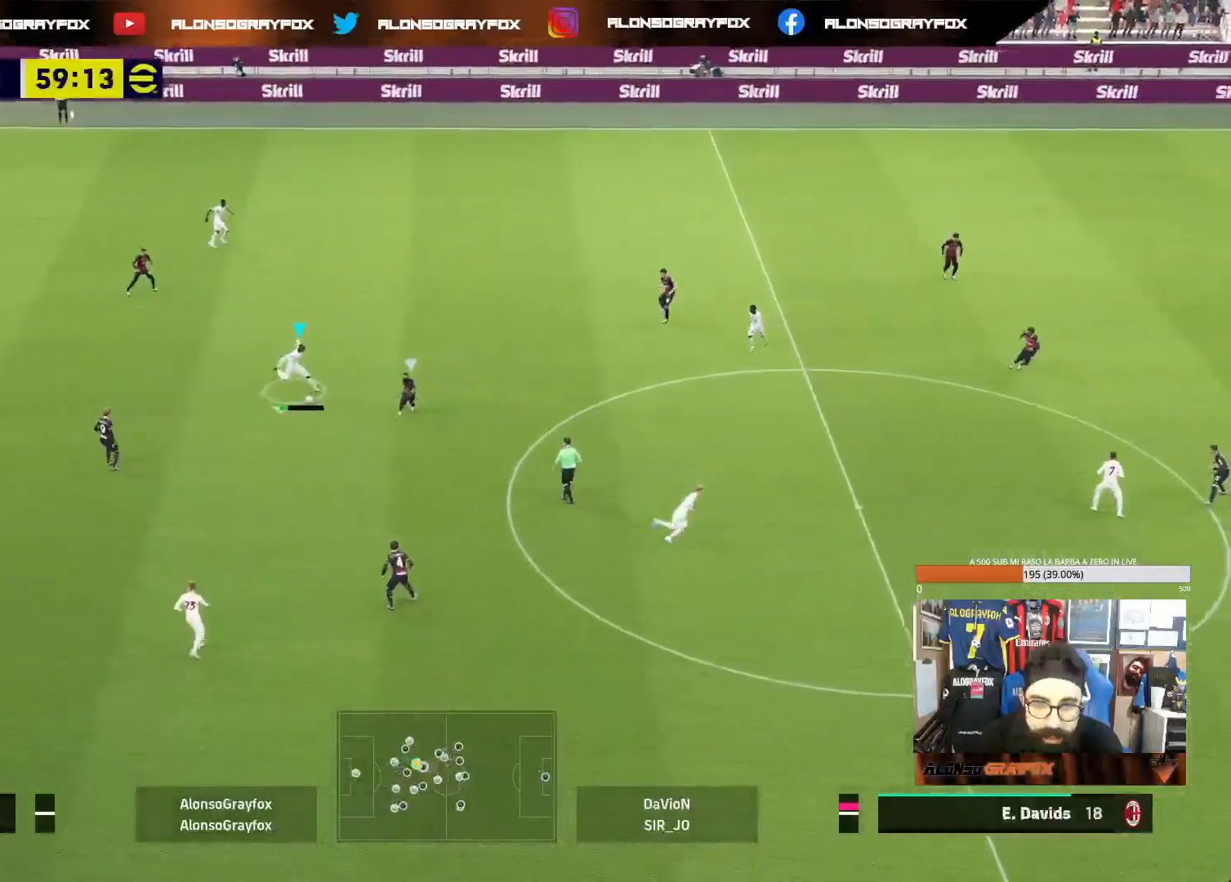
{"buttons": ["R2"], "left_stick": "right", "right_stick": "center", "events": [[33, "CROSS", "down"], [133, "left_stick", "right"], [150, "CROSS", "up"], [183, "R2", "down"]]}
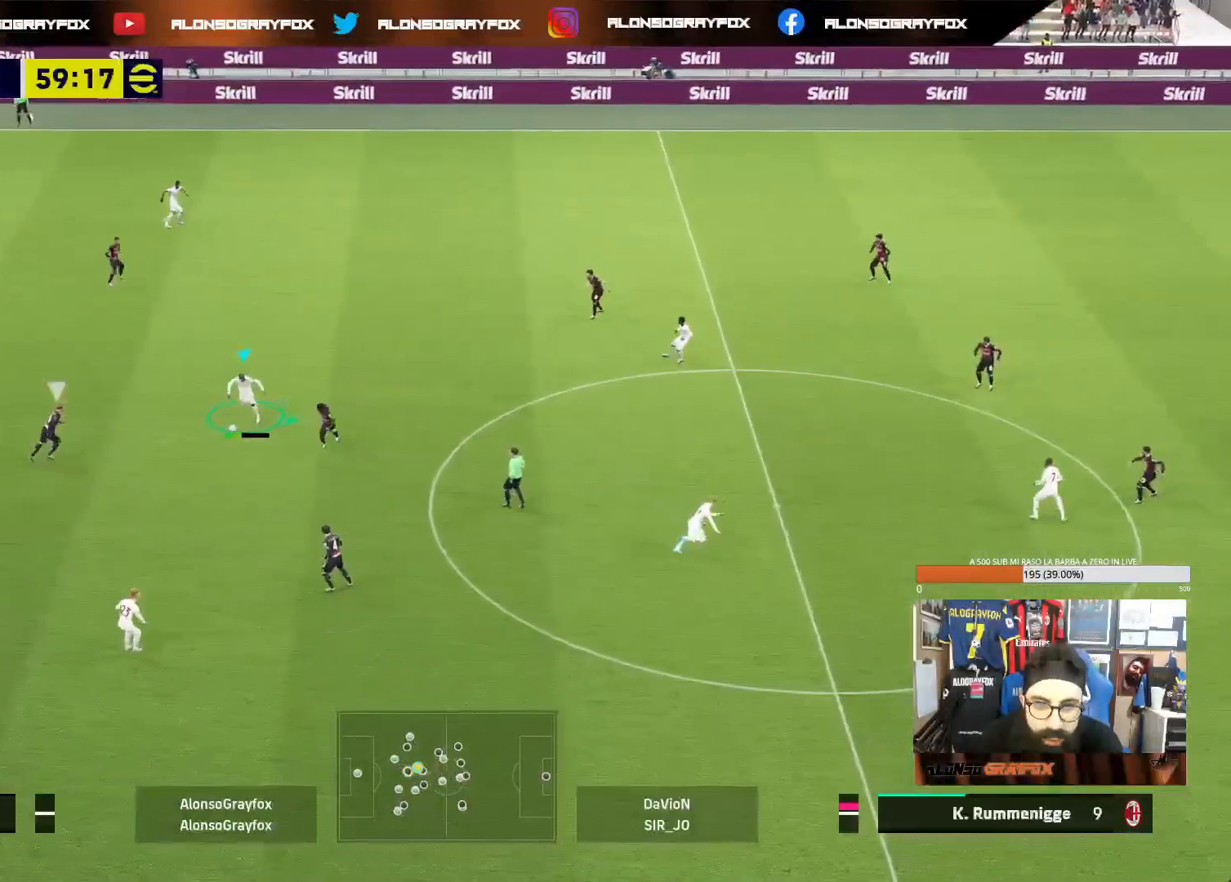
{"buttons": ["R2"], "left_stick": "right", "right_stick": "center", "events": []}
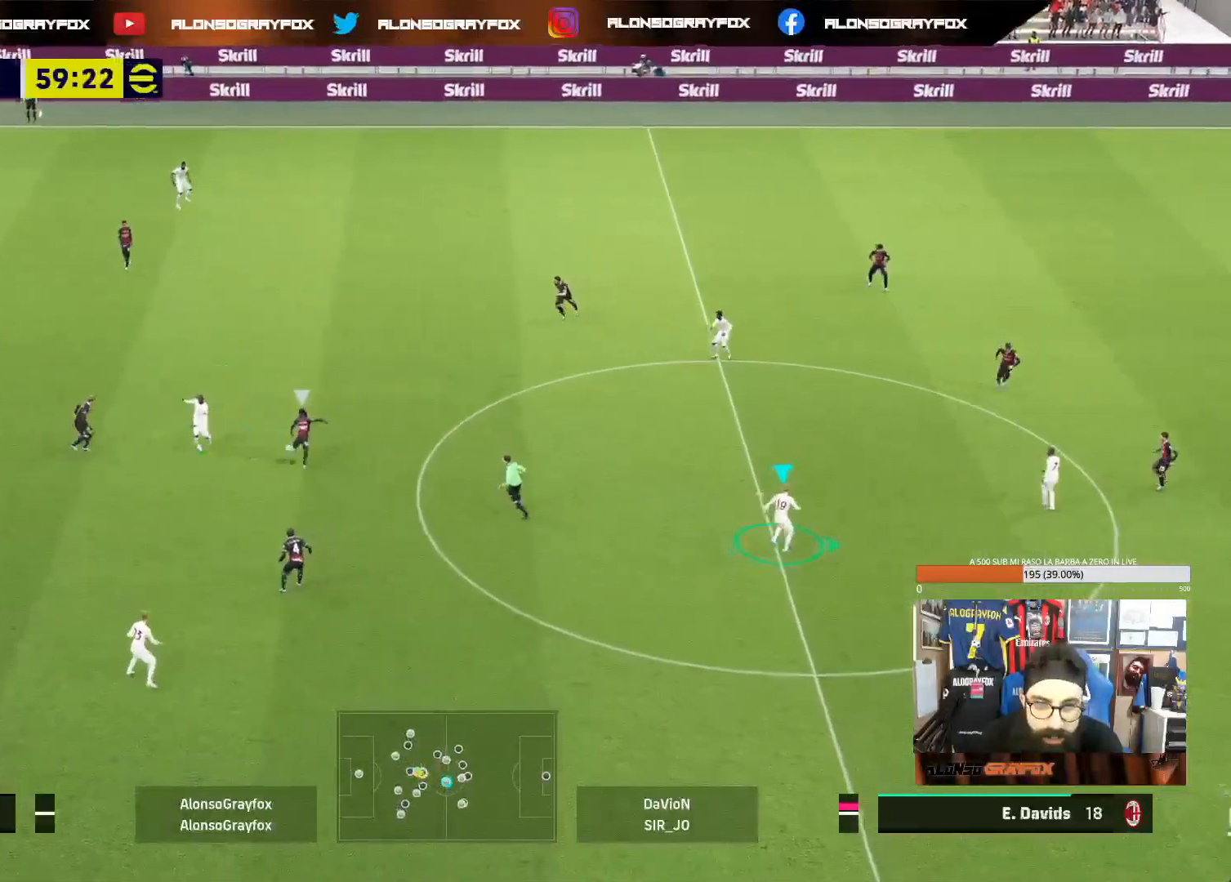
{"buttons": [], "left_stick": "right", "right_stick": "center", "events": [[83, "R2", "up"], [300, "L1", "down"], [433, "L1", "up"]]}
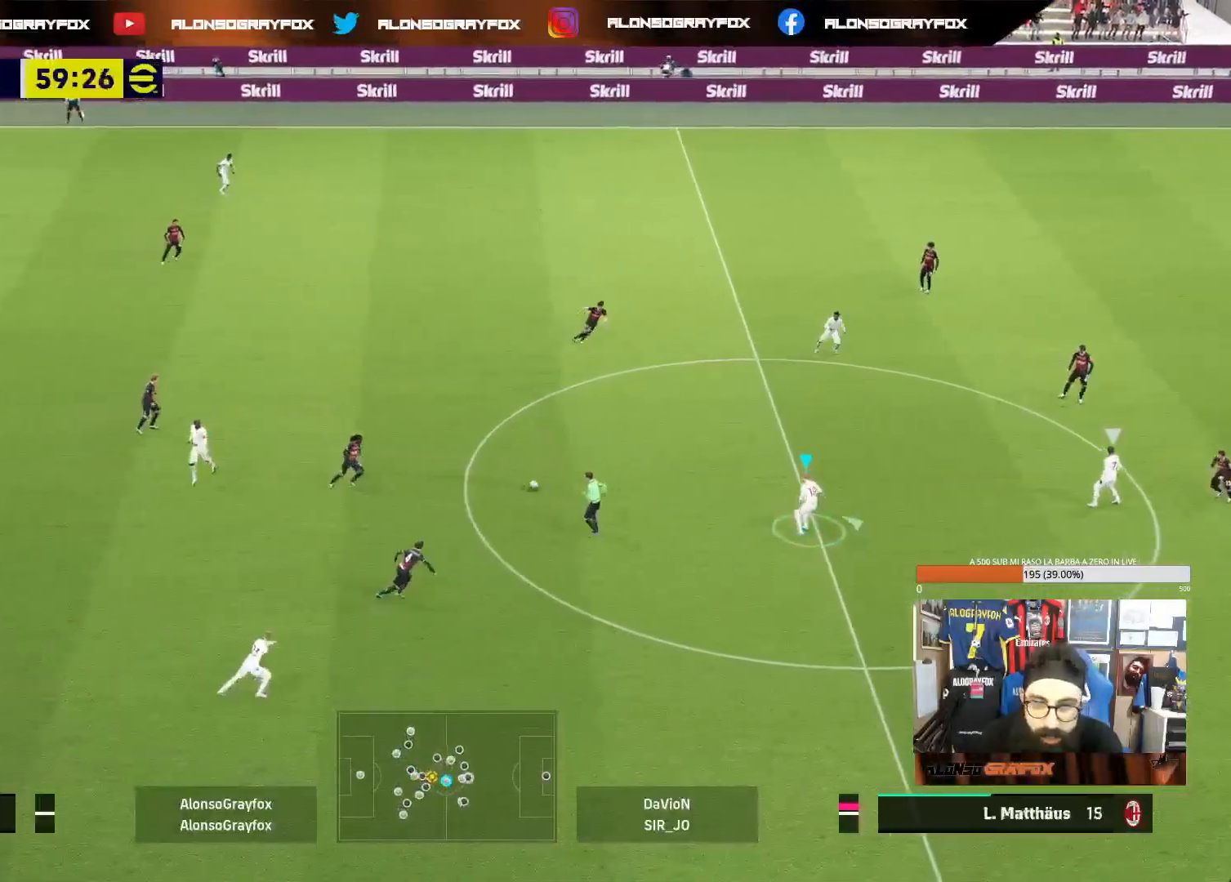
{"buttons": [], "left_stick": "right", "right_stick": "center", "events": [[67, "L1", "down"], [183, "L1", "up"], [250, "L1", "down"], [350, "L1", "up"]]}
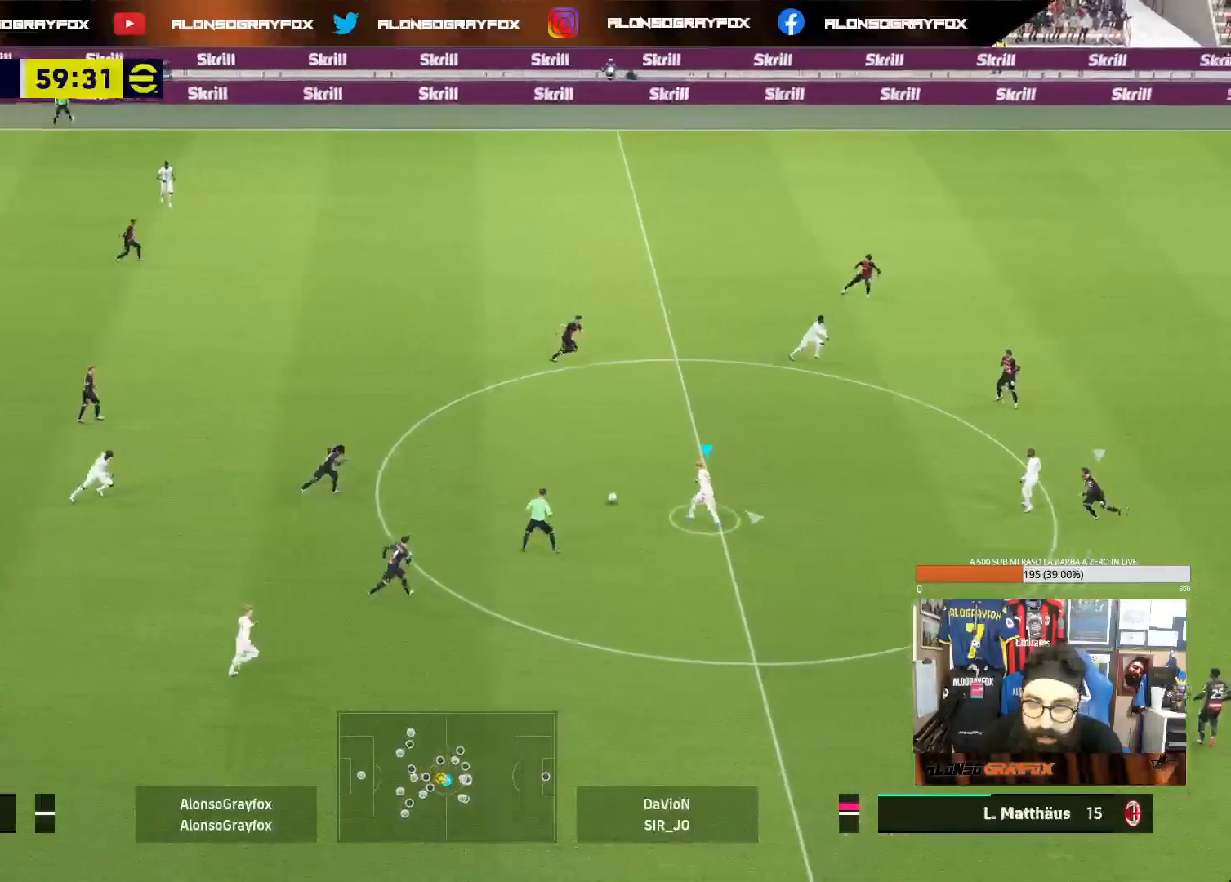
{"buttons": [], "left_stick": "right", "right_stick": "center", "events": []}
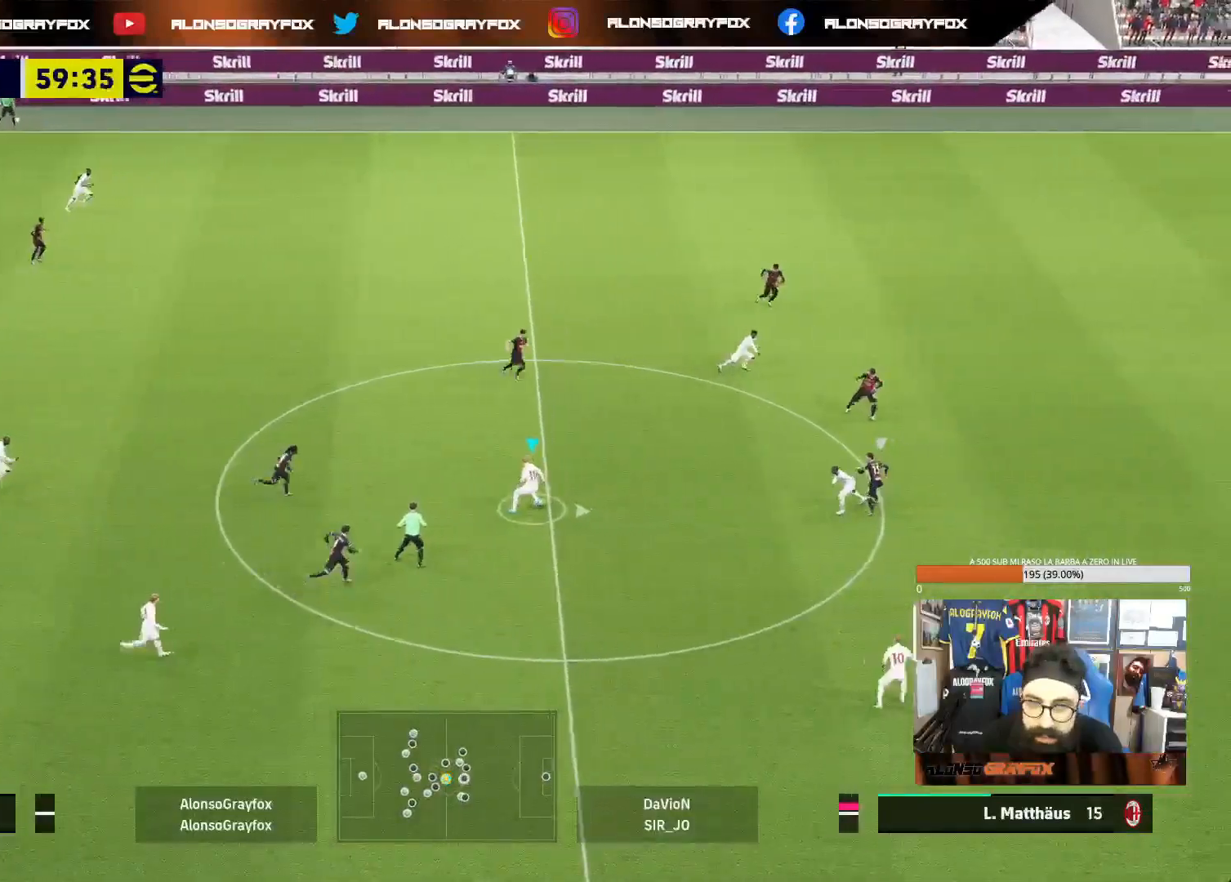
{"buttons": ["R1", "R2"], "left_stick": "right", "right_stick": "center", "events": [[217, "TRIANGLE", "down"], [367, "TRIANGLE", "up"], [433, "R1", "down"], [450, "R2", "down"]]}
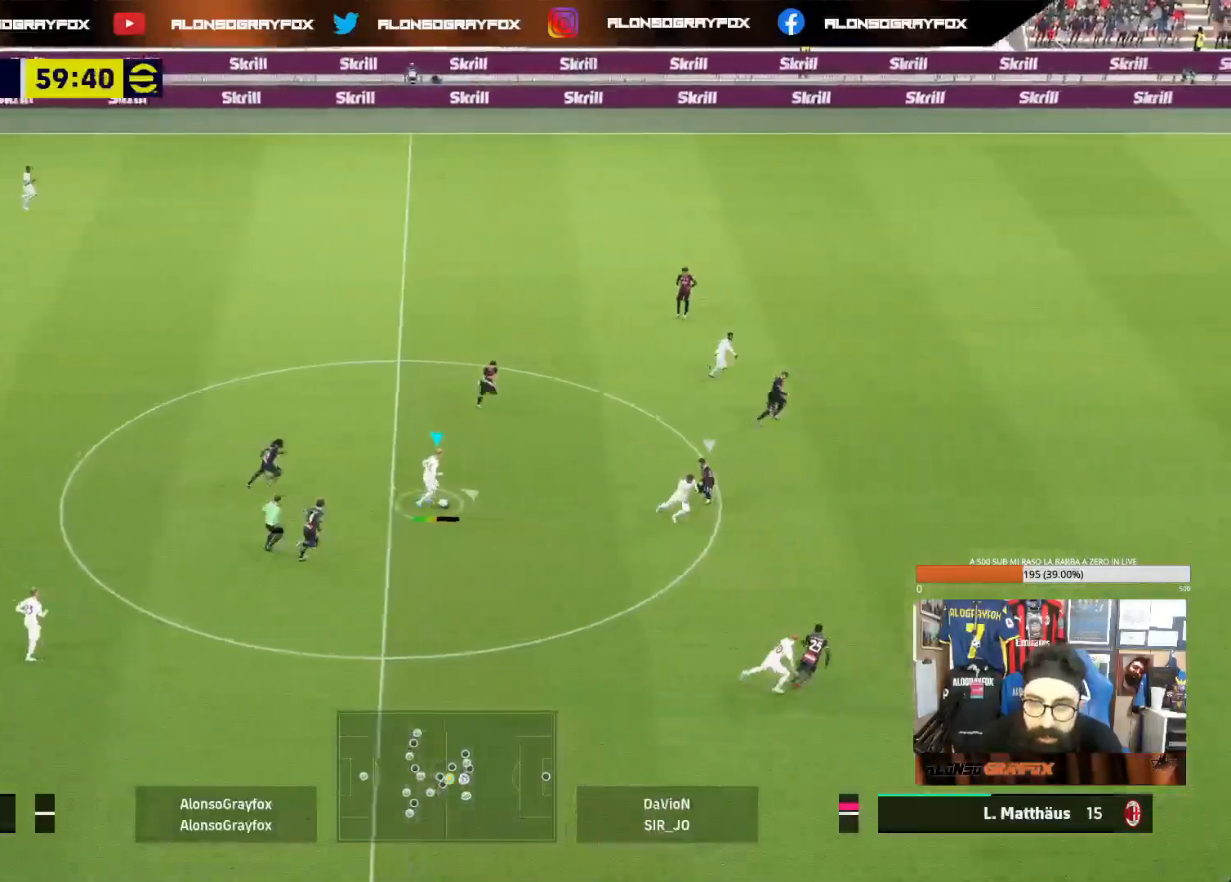
{"buttons": ["L1"], "left_stick": "up", "right_stick": "center", "events": [[50, "R1", "up"], [83, "R2", "up"], [283, "L1", "down"], [283, "left_stick", "up-right"], [400, "left_stick", "up"]]}
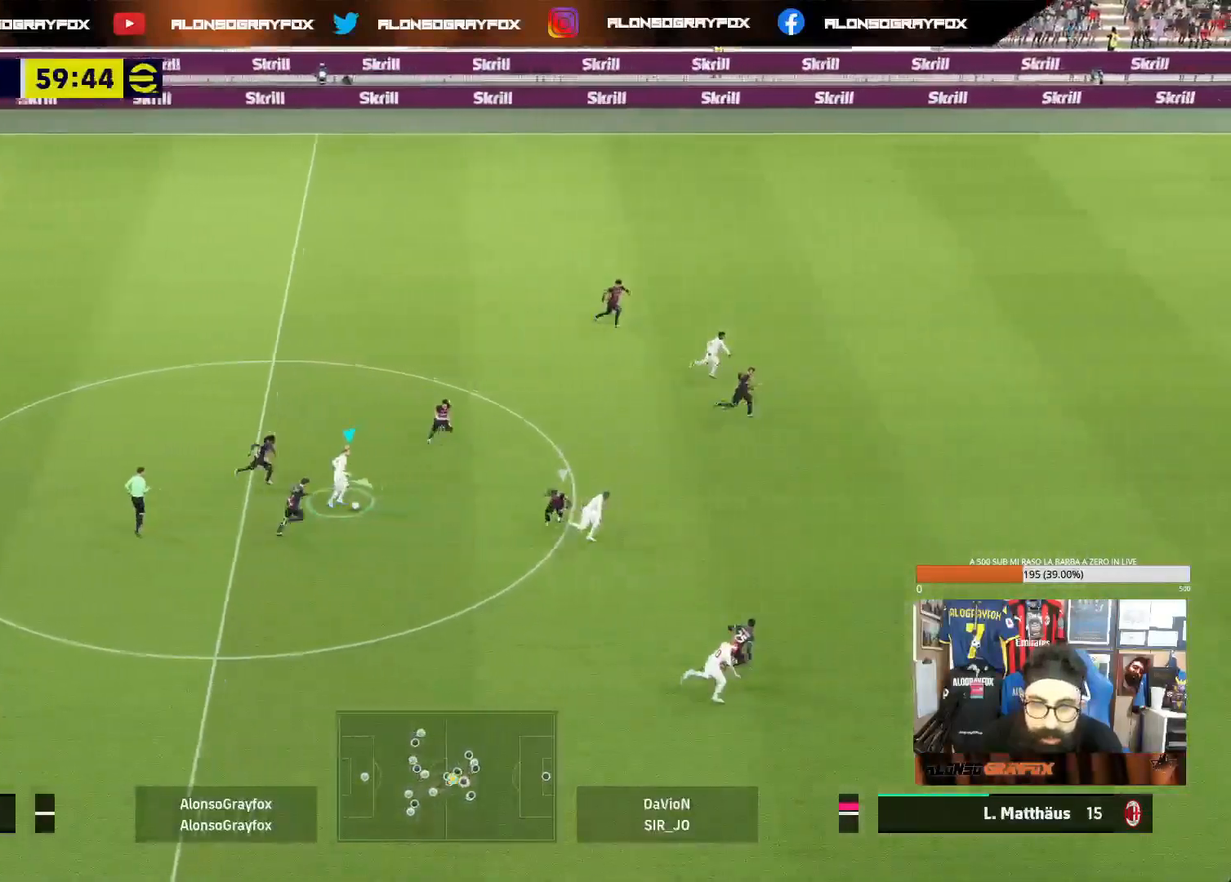
{"buttons": ["L1"], "left_stick": "down-left", "right_stick": "center", "events": [[233, "left_stick", "down-left"]]}
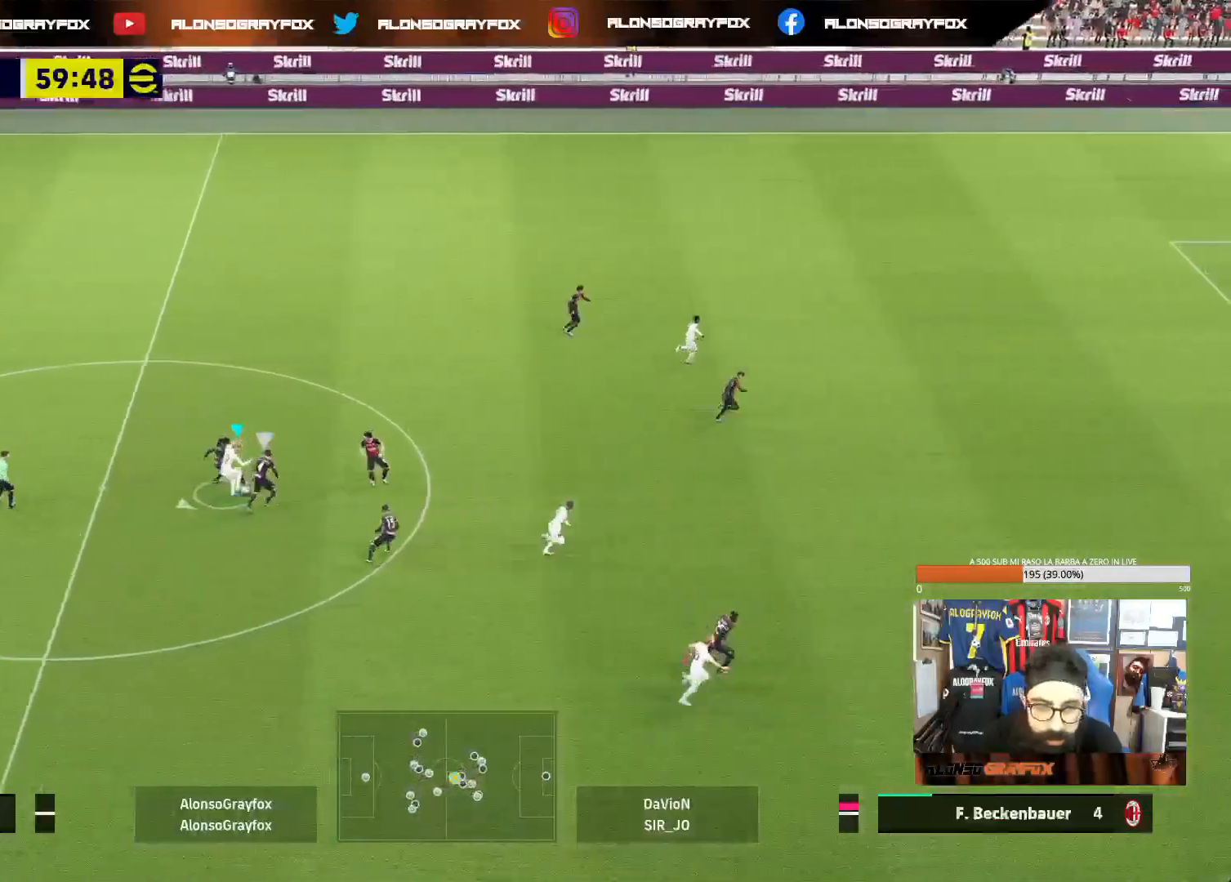
{"buttons": ["L2"], "left_stick": "up", "right_stick": "center", "events": [[350, "L1", "up"], [417, "left_stick", "down-right"], [483, "left_stick", "up"], [500, "L2", "down"]]}
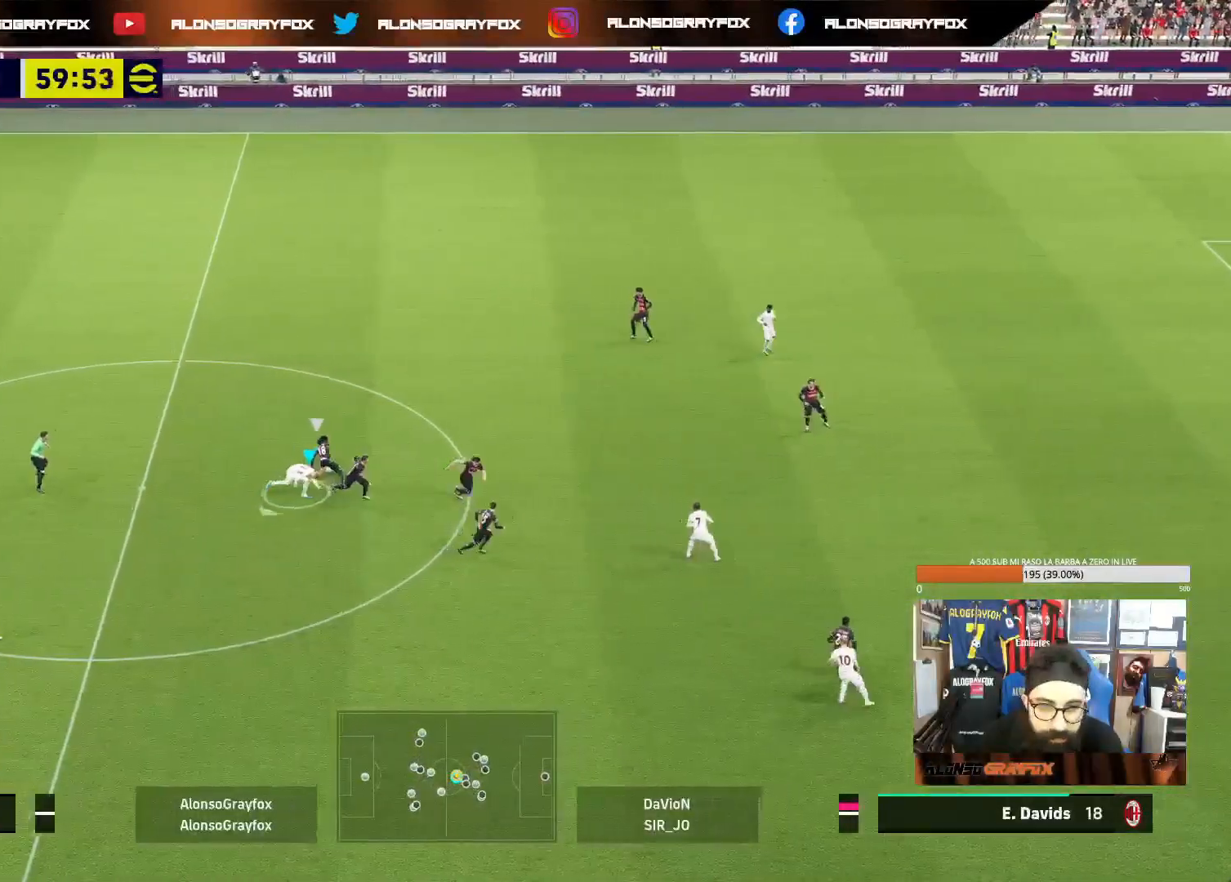
{"buttons": ["L2"], "left_stick": "down-right", "right_stick": "center", "events": [[233, "right_stick", "up-left"], [267, "L2", "up"], [333, "left_stick", "right"], [333, "right_stick", "center"], [367, "L2", "down"], [450, "left_stick", "down-right"]]}
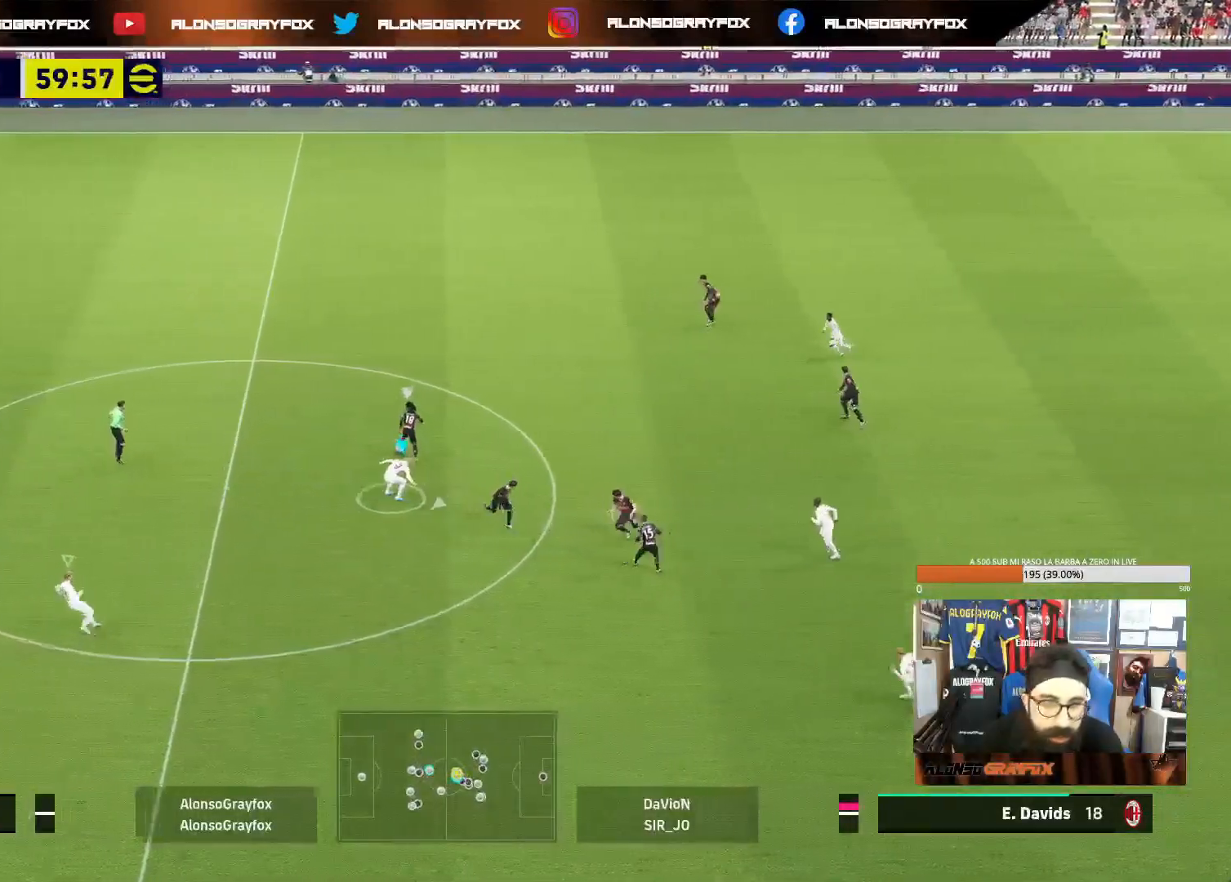
{"buttons": ["L2"], "left_stick": "up-right", "right_stick": "center", "events": [[317, "left_stick", "right"], [500, "left_stick", "up-right"]]}
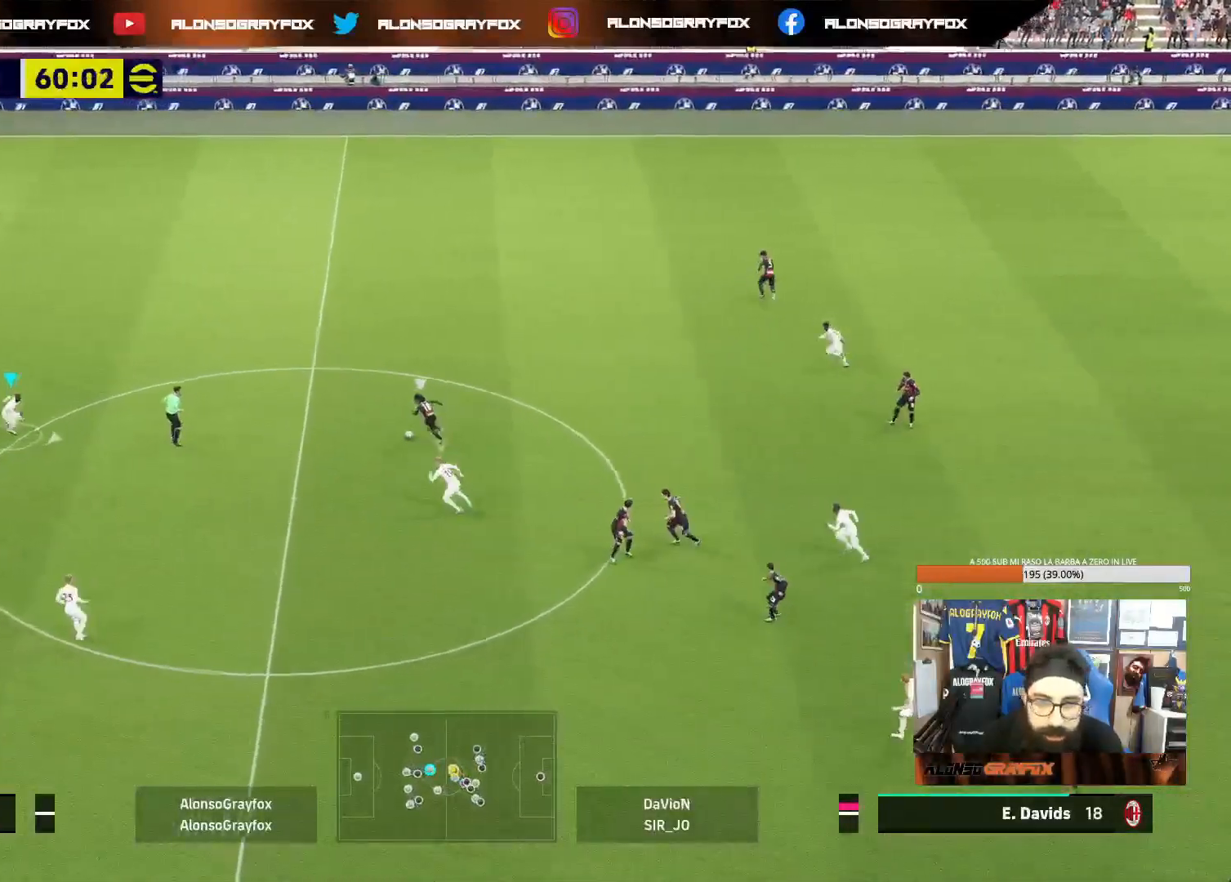
{"buttons": ["L2", "R1", "R2"], "left_stick": "up-right", "right_stick": "center", "events": [[217, "R2", "down"], [333, "R1", "down"]]}
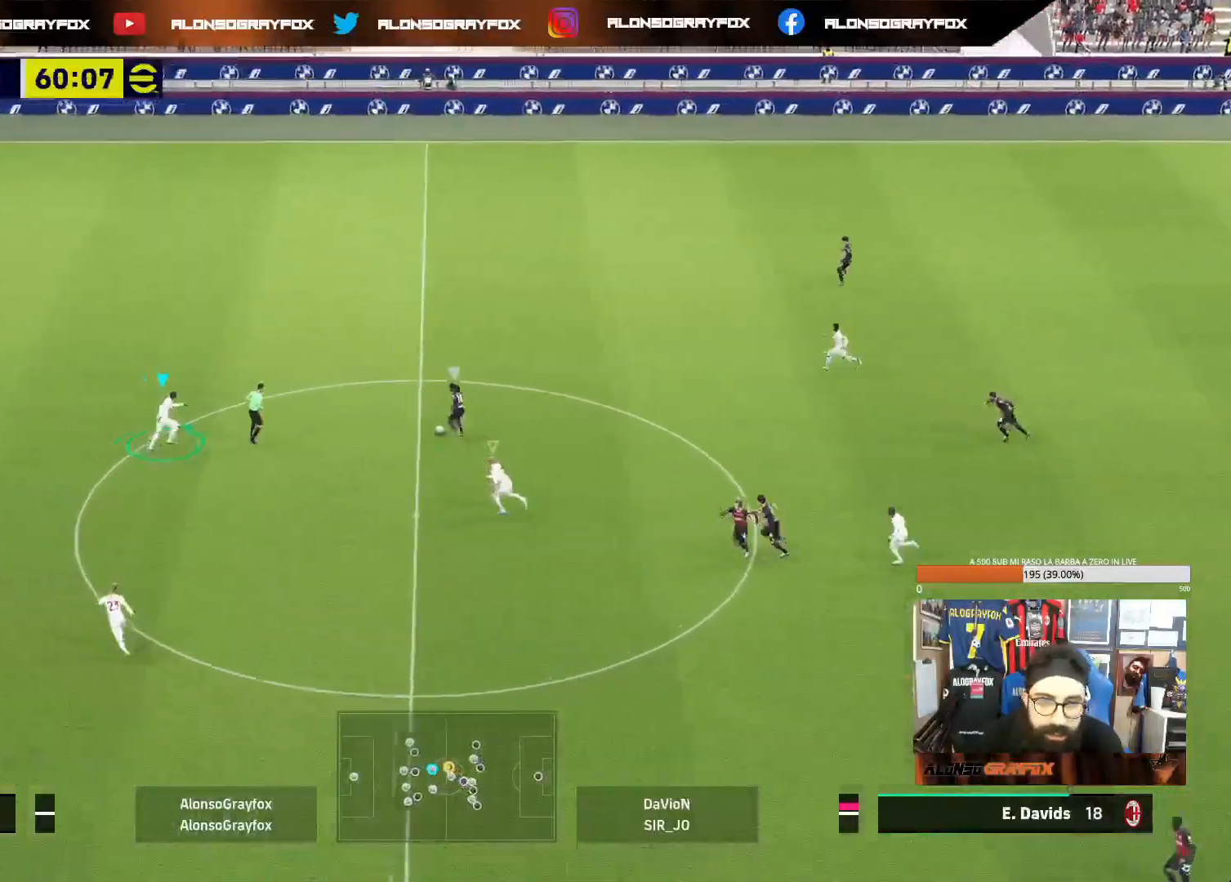
{"buttons": ["L2"], "left_stick": "down-right", "right_stick": "center", "events": [[50, "R1", "up"], [100, "R2", "up"], [400, "left_stick", "down-right"]]}